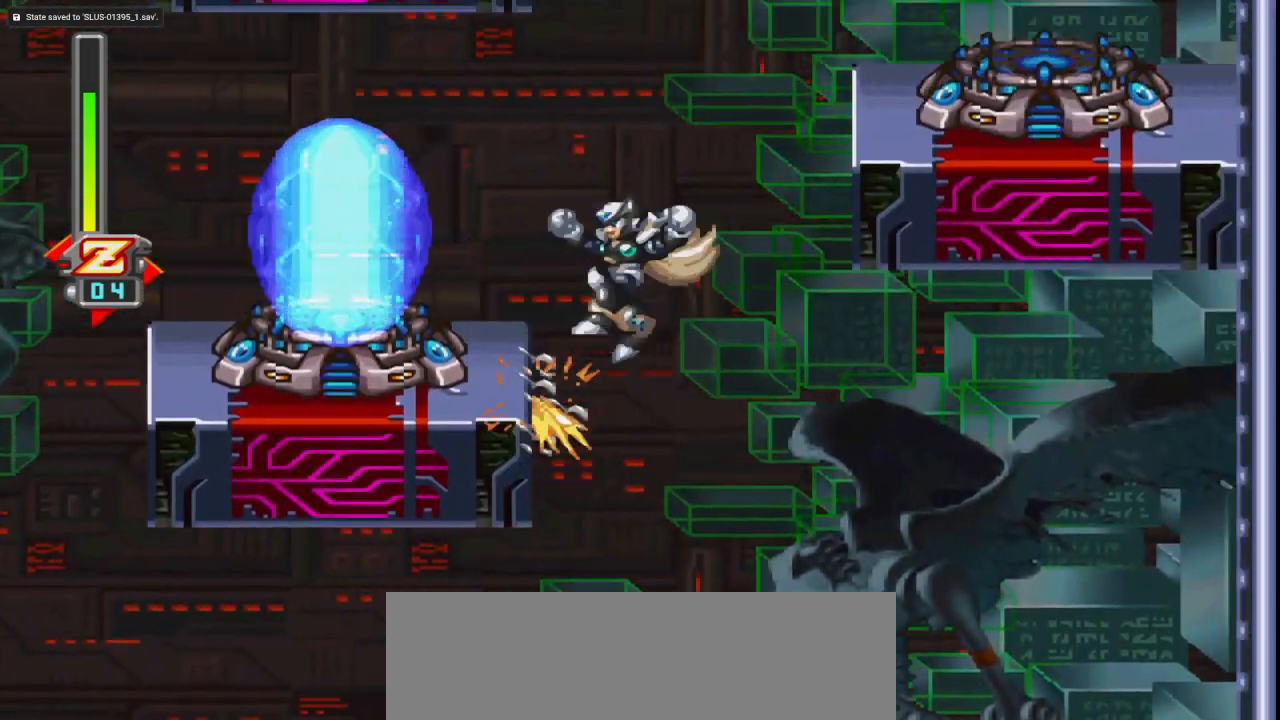
Gameplay with keyboard and mouse; each line is a JSON object with the keys and mouse buttons held at the frame after it. "events" lists presses ("down") and releases ("up") of ".", "/", "a", "alt_l", "alt_r", "b", "backslash", "c", "caps_lock", "comma", "ctrl_l", "ctrl_r", "d", "down", "e", "f", "g", "h", "i", "j", "k", "l", "lbracket", "left", "m", "n", "o", "p", "q", "quote", "r", "rbracket", "return", "right", "s", "semicolon", "shift_l", "shift_r", "space", "super", "t", "tab", "u", "up", "v", "w", "x", "y", "z", "mouse_left" and "mouse_right" between this image and that frame as [ms after this image, input, new state], when the widget could be followed in between. "mouse_left", "mouse_right" = the "left", "right" buttons of the "mouse" list. No other keys are recorded. Mouse movement is not recorded.
{"keys": ["left"], "mouse": [], "events": [[50, "up", "up"]]}
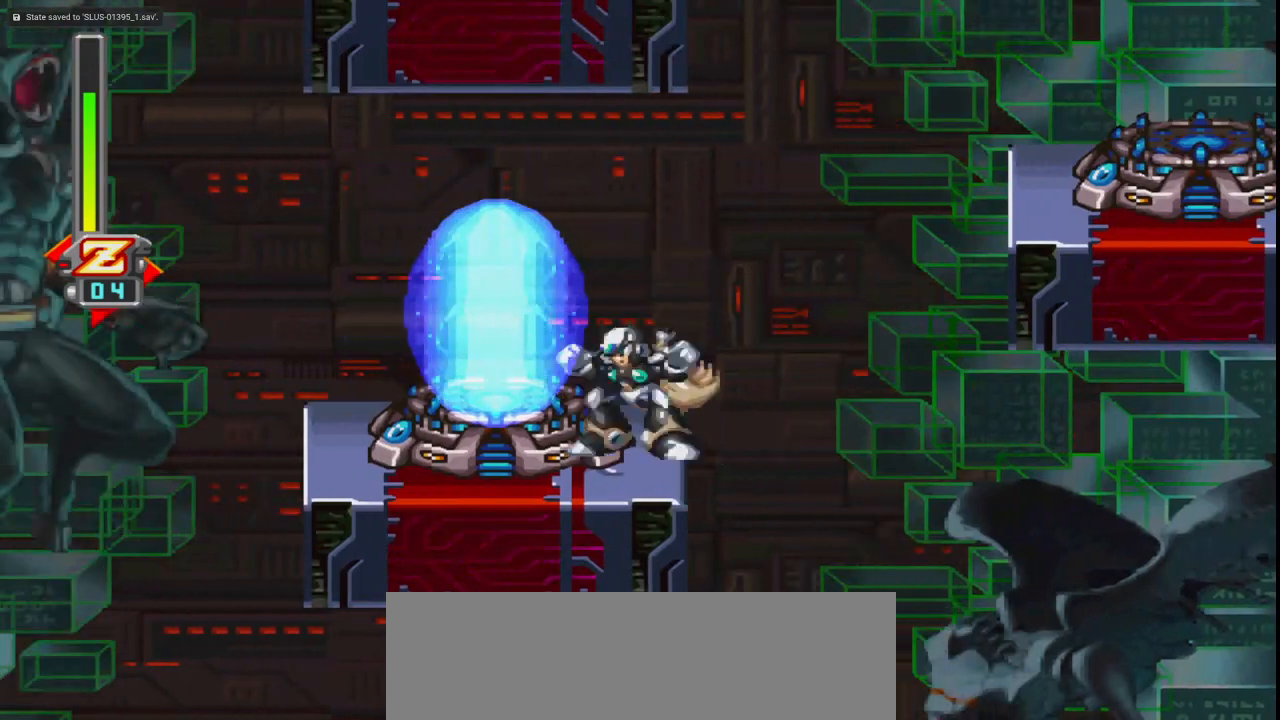
{"keys": ["left"], "mouse": [], "events": [[200, "up", "down"], [333, "left", "up"], [333, "up", "up"], [433, "left", "down"]]}
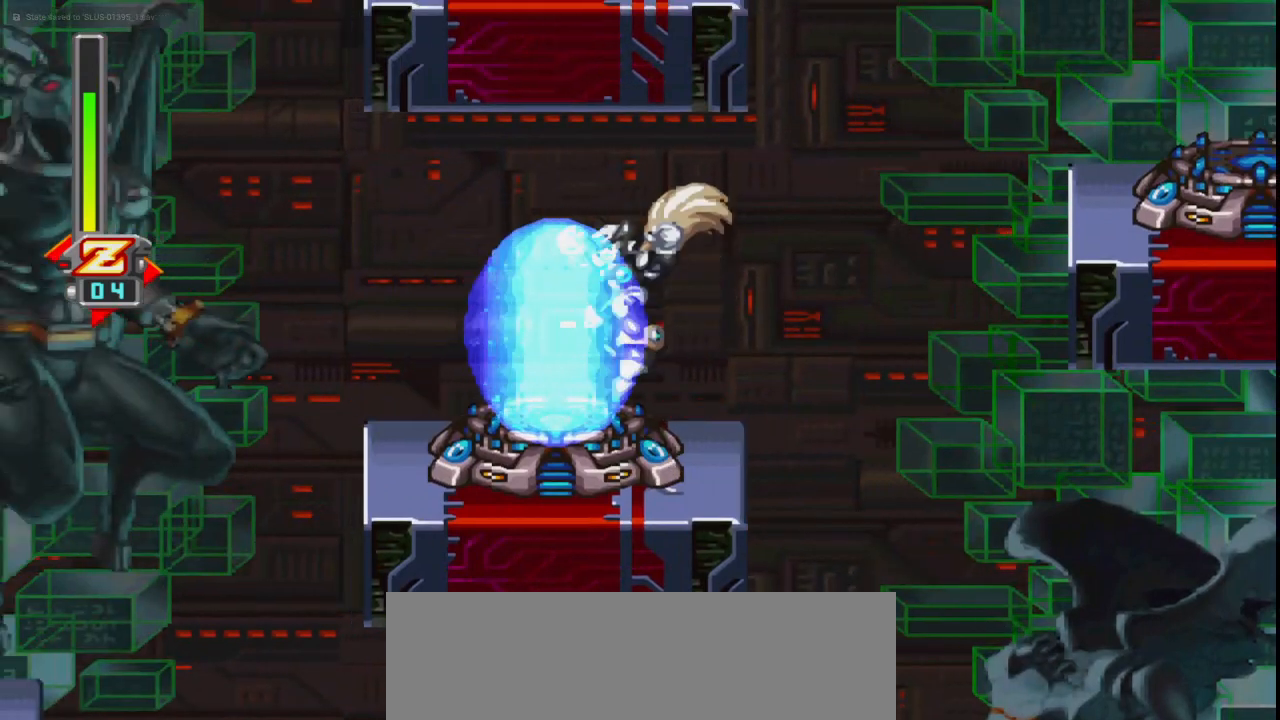
{"keys": ["right"], "mouse": [], "events": [[83, "left", "up"], [117, "left", "down"], [167, "left", "up"], [400, "right", "down"]]}
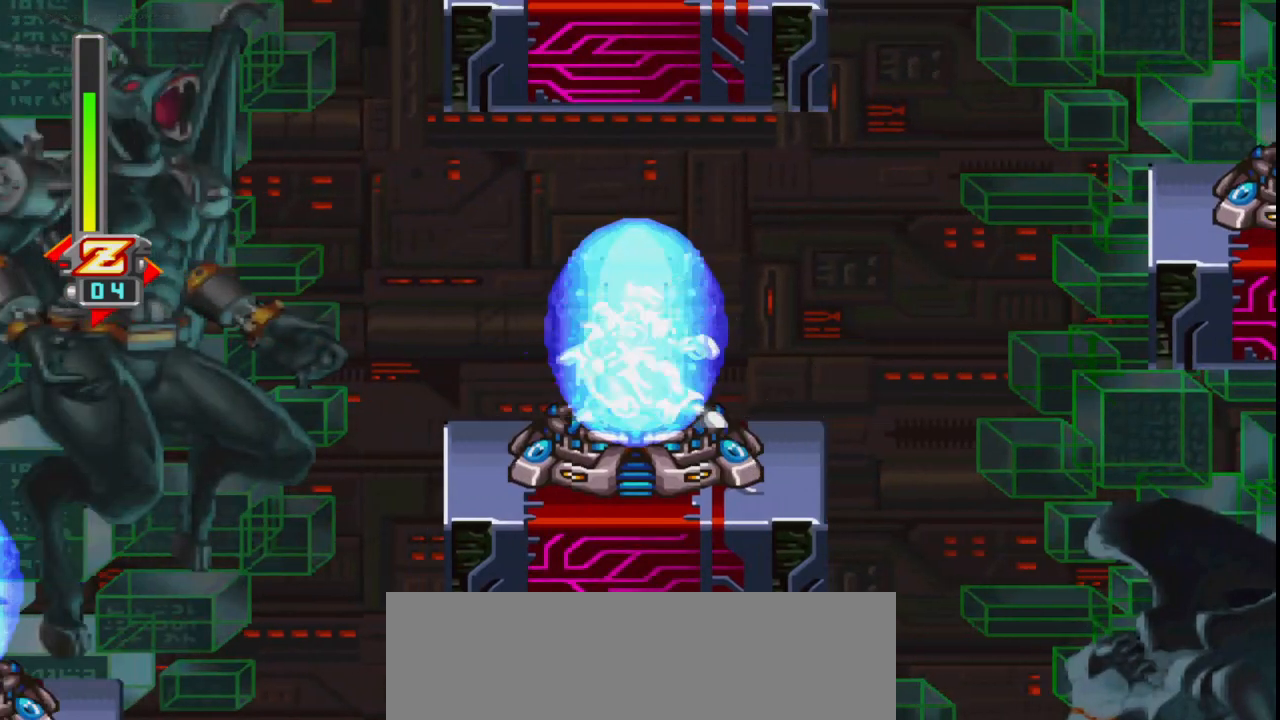
{"keys": [], "mouse": [], "events": [[50, "right", "up"]]}
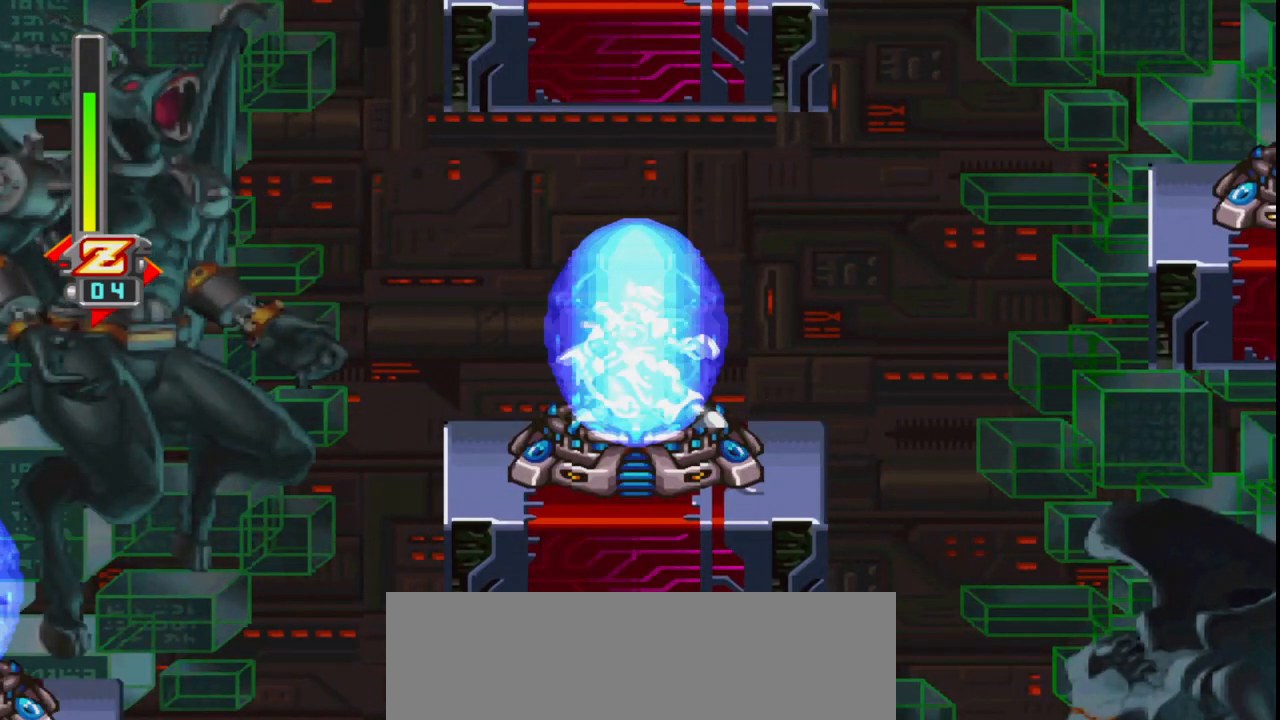
{"keys": ["f"], "mouse": [], "events": [[17, "f", "down"]]}